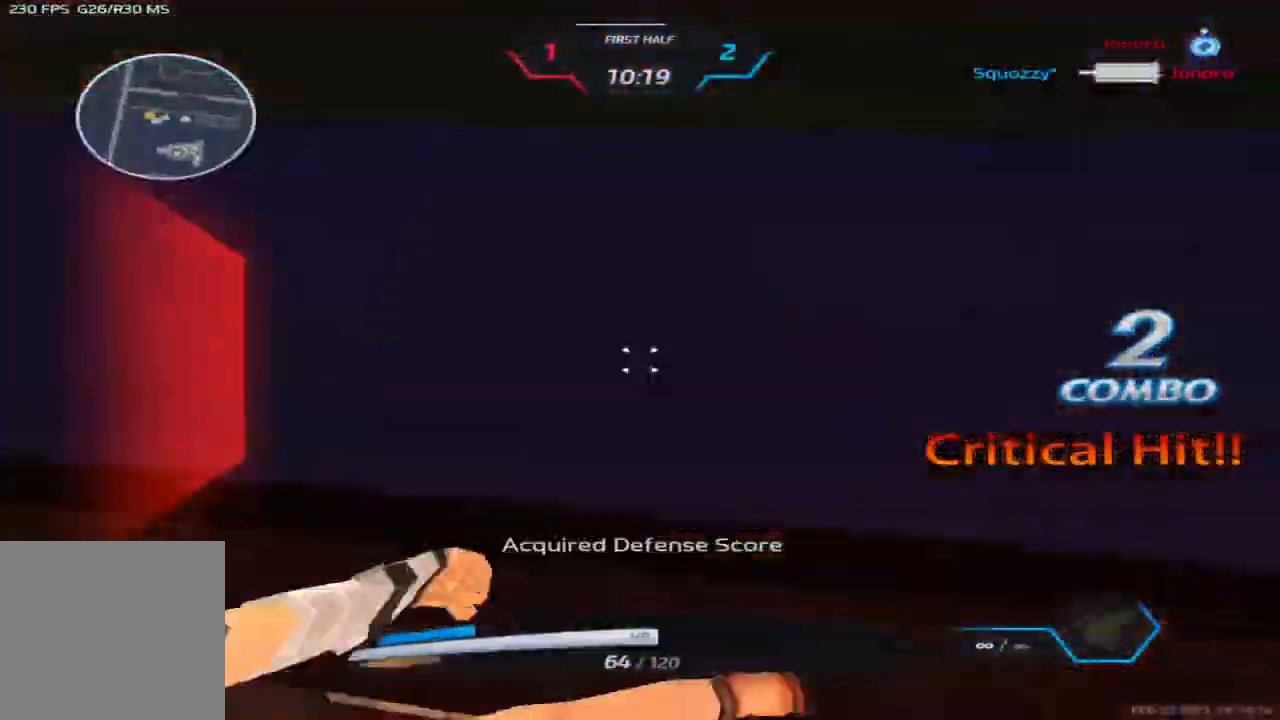
Gameplay with keyboard; each line is a JSON object with the keys held at the frame after it. "events" lists presses ("down") and releases ("up") of "1", "2", "3", "4", "5", "a", "alt", "b", "c", "ctrl", "d", "e", "f", "g", "q", "r", "s", "shift", "space", "t", "tab", "v", "w", "x" and "z" between this image and that frame as [ms after this image, input, new state], when the widget could be followed in between. No other keys are recorded. Mouse input is not recorded.
{"keys": ["a", "space"], "events": [[283, "s", "down"], [417, "space", "down"], [450, "s", "up"]]}
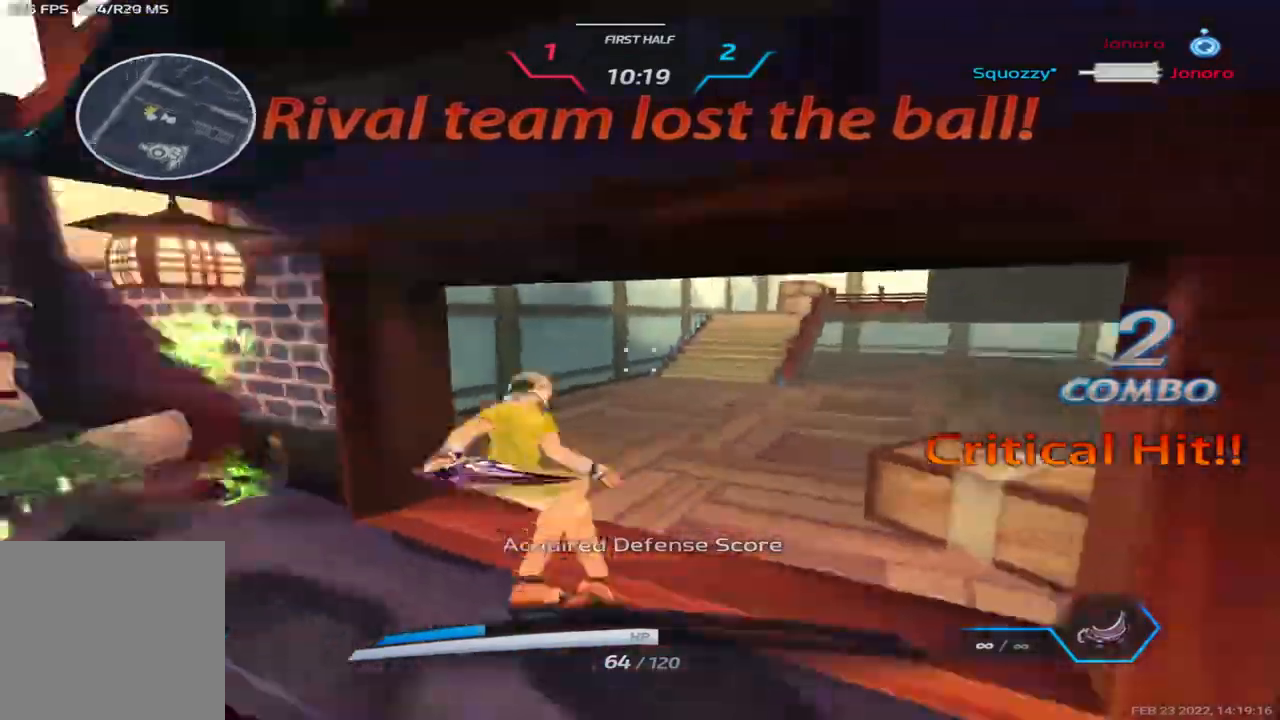
{"keys": ["w"], "events": [[33, "w", "down"], [50, "space", "up"], [117, "w", "up"], [167, "w", "down"], [317, "a", "up"]]}
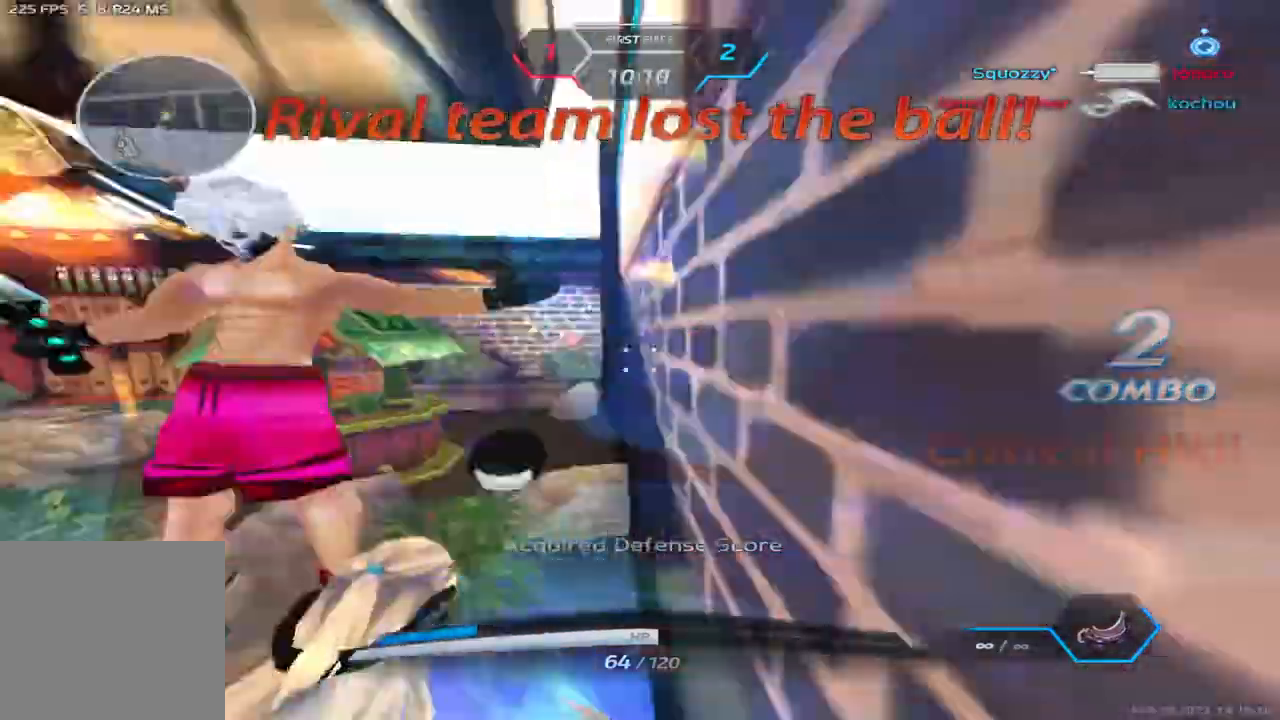
{"keys": ["a", "space", "w"], "events": [[67, "a", "down"], [100, "space", "down"], [150, "w", "up"], [200, "space", "up"], [350, "w", "down"], [467, "space", "down"]]}
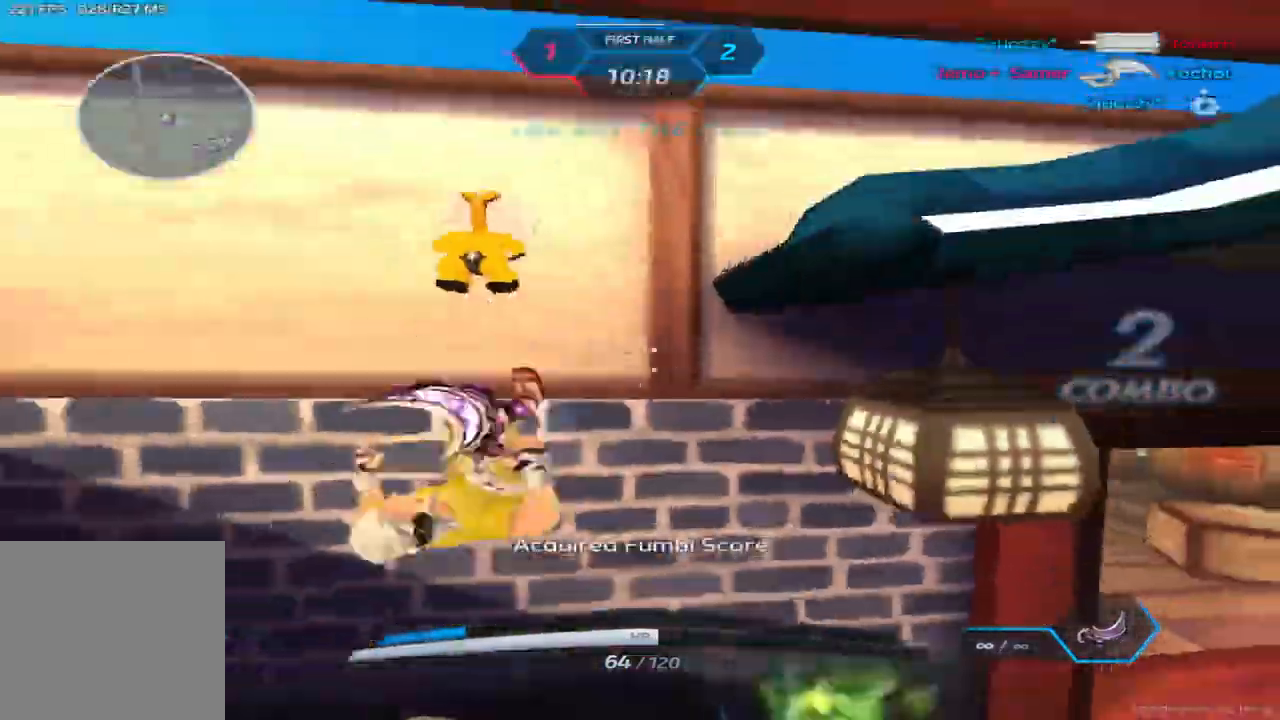
{"keys": ["w"], "events": [[17, "space", "up"], [100, "space", "down"], [233, "space", "up"], [283, "a", "up"]]}
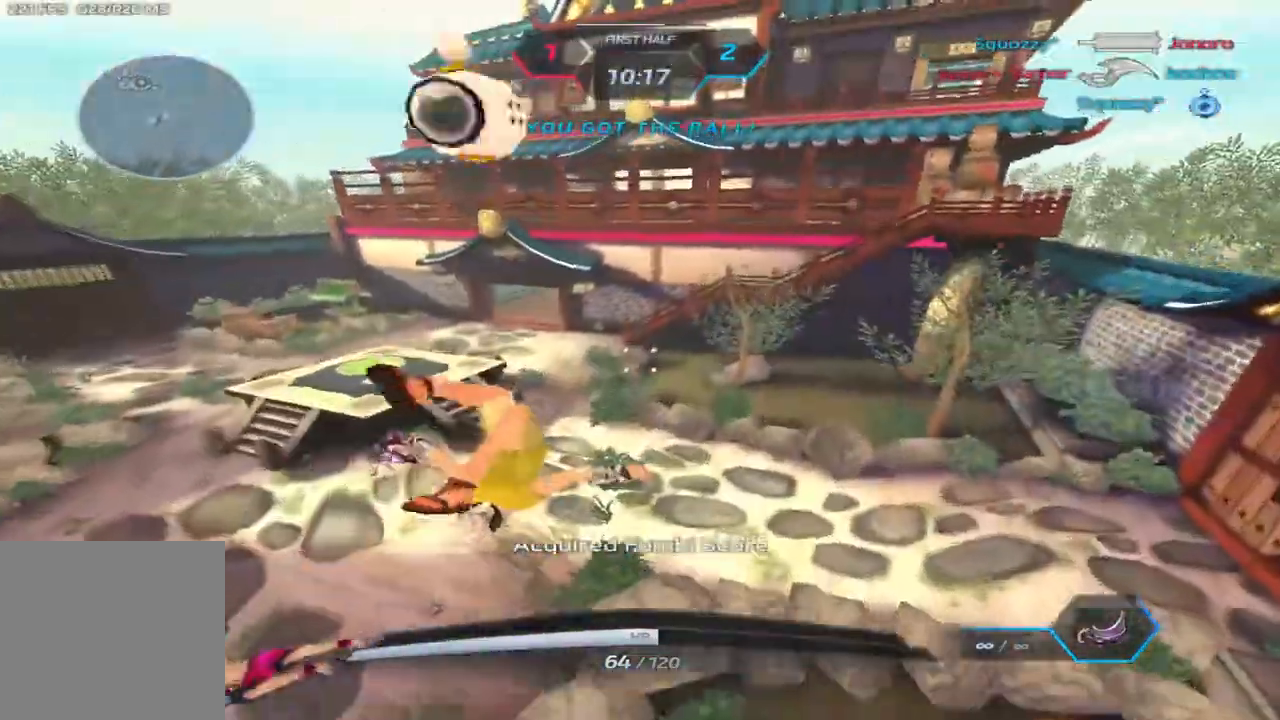
{"keys": ["a", "space"], "events": [[317, "a", "down"], [417, "w", "up"], [483, "space", "down"]]}
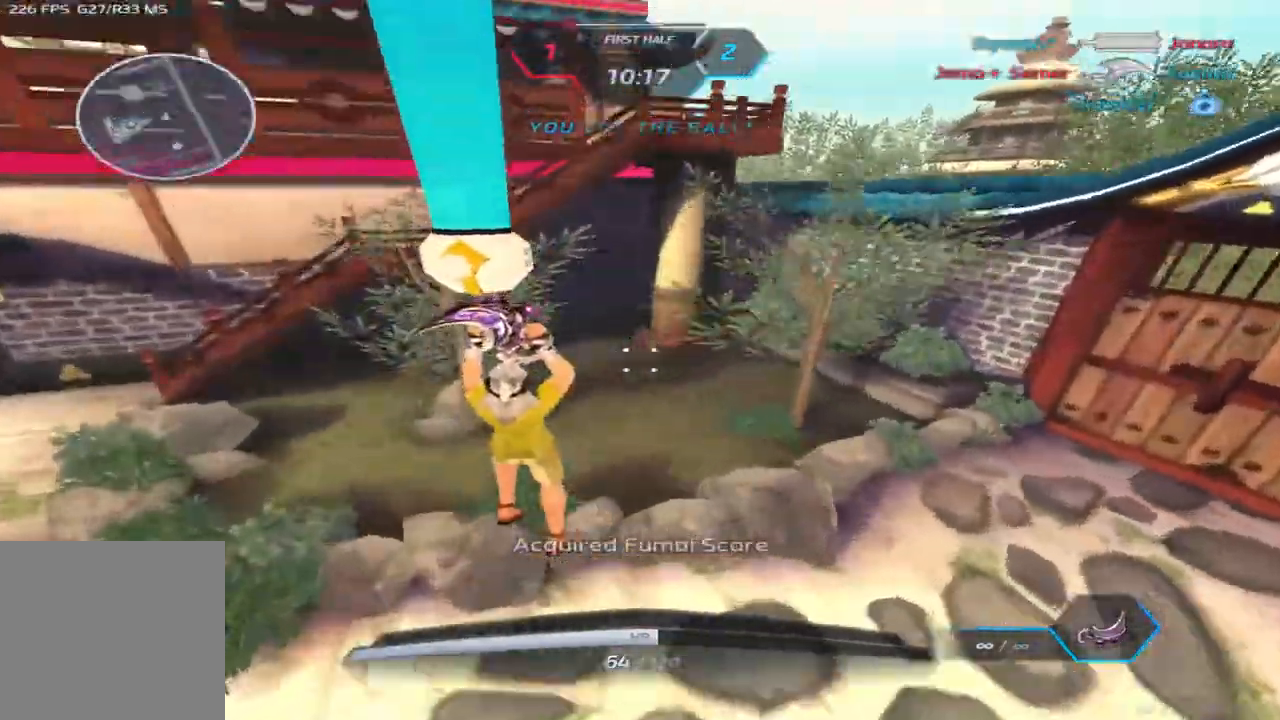
{"keys": ["a"], "events": [[33, "w", "down"], [67, "space", "up"], [100, "w", "up"], [183, "w", "down"], [317, "w", "up"], [333, "space", "down"], [367, "w", "down"], [400, "space", "up"], [500, "w", "up"]]}
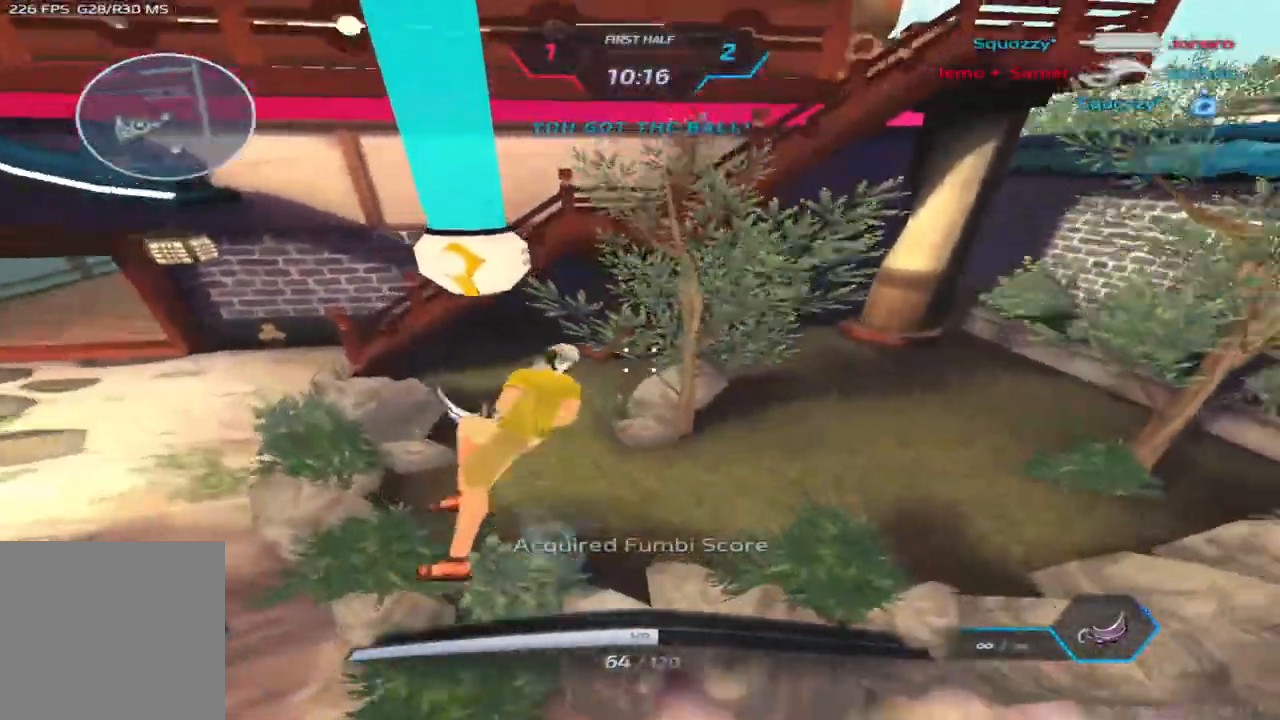
{"keys": ["a"], "events": []}
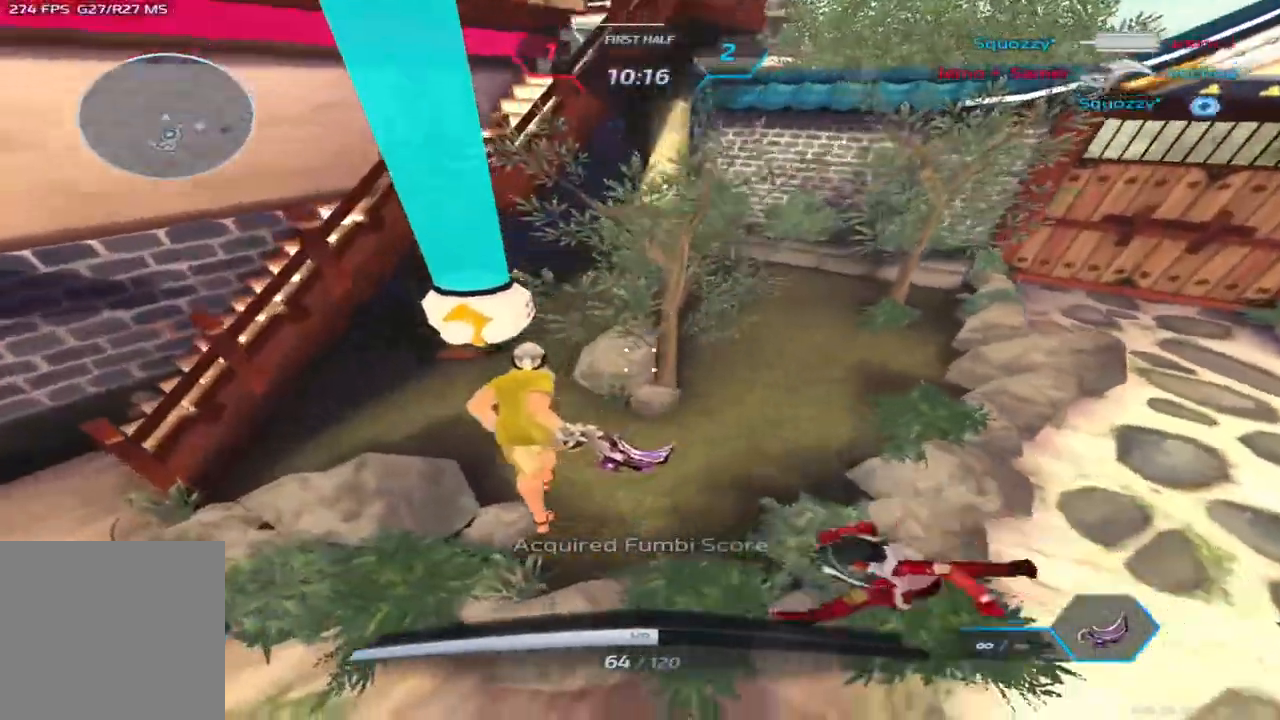
{"keys": ["s"], "events": [[117, "space", "down"], [150, "2", "down"], [183, "space", "up"], [200, "2", "up"], [250, "s", "down"], [300, "a", "up"]]}
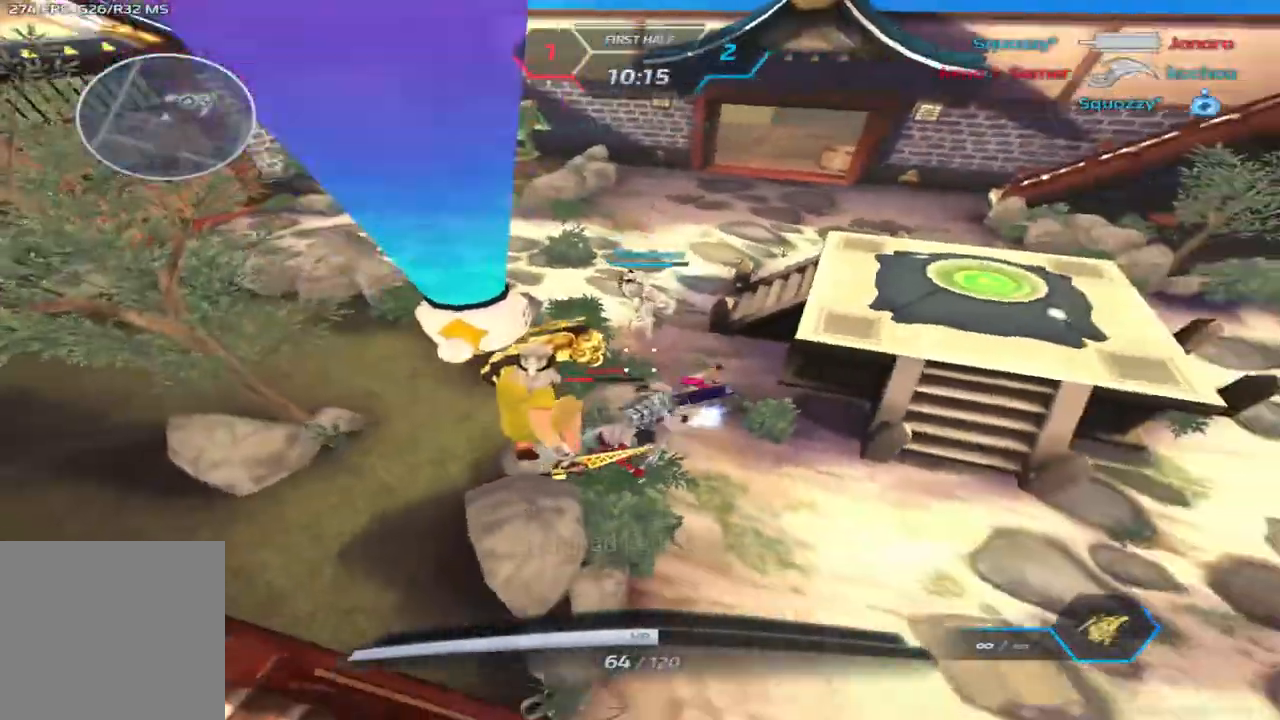
{"keys": ["d"], "events": [[117, "a", "down"], [150, "s", "up"], [217, "space", "down"], [250, "space", "up"], [333, "space", "down"], [350, "a", "up"], [367, "d", "down"], [450, "space", "up"]]}
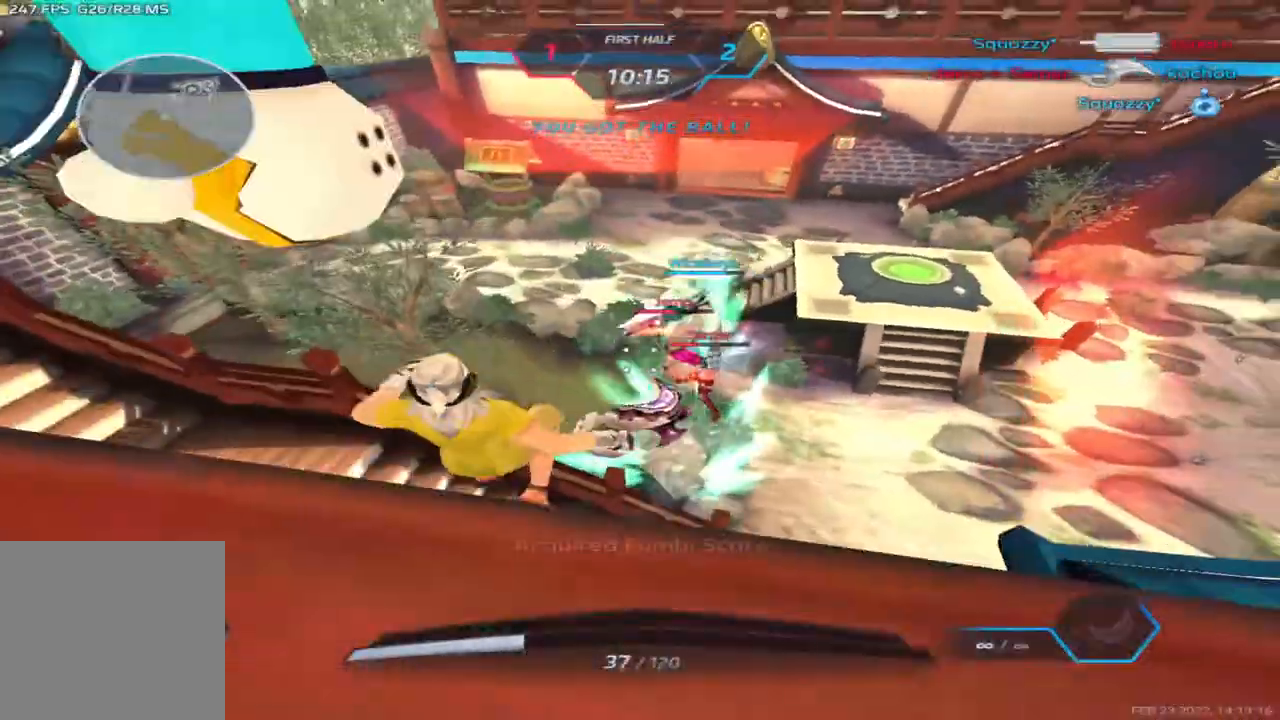
{"keys": ["d"], "events": [[250, "2", "down"], [317, "2", "up"], [367, "space", "down"], [450, "space", "up"]]}
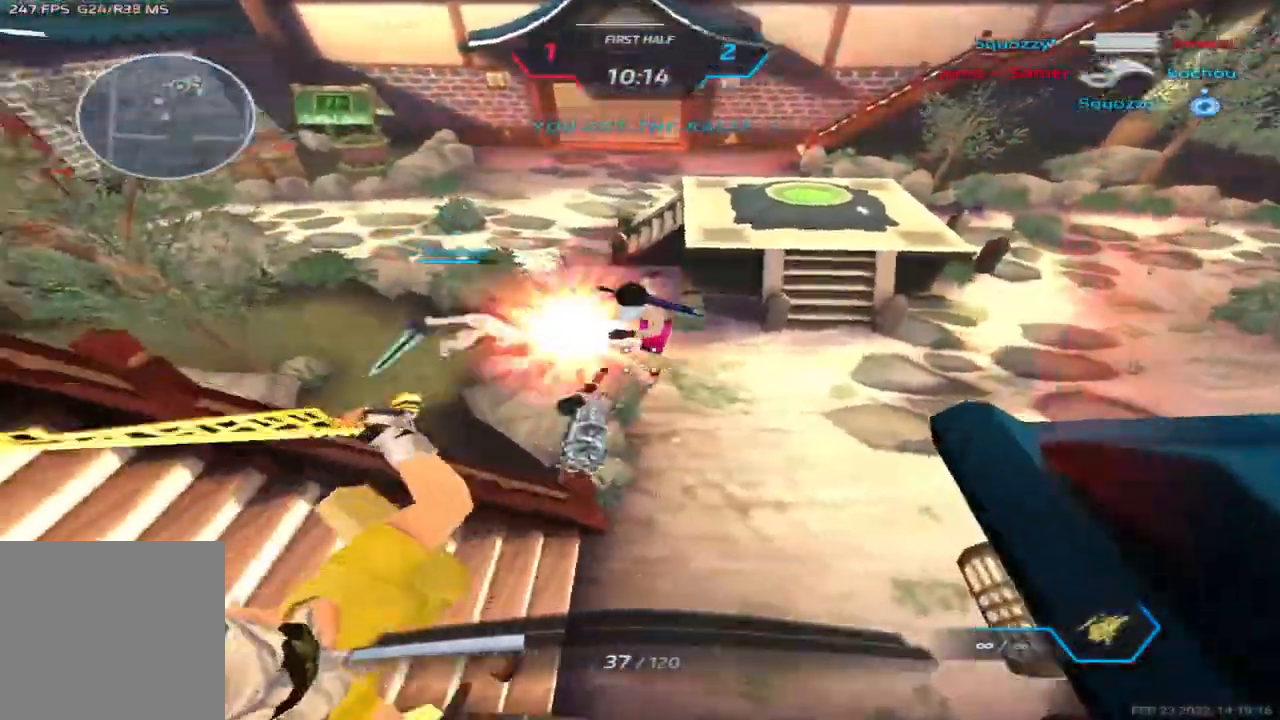
{"keys": ["a"], "events": [[83, "w", "down"], [300, "a", "down"], [300, "d", "up"], [300, "w", "up"]]}
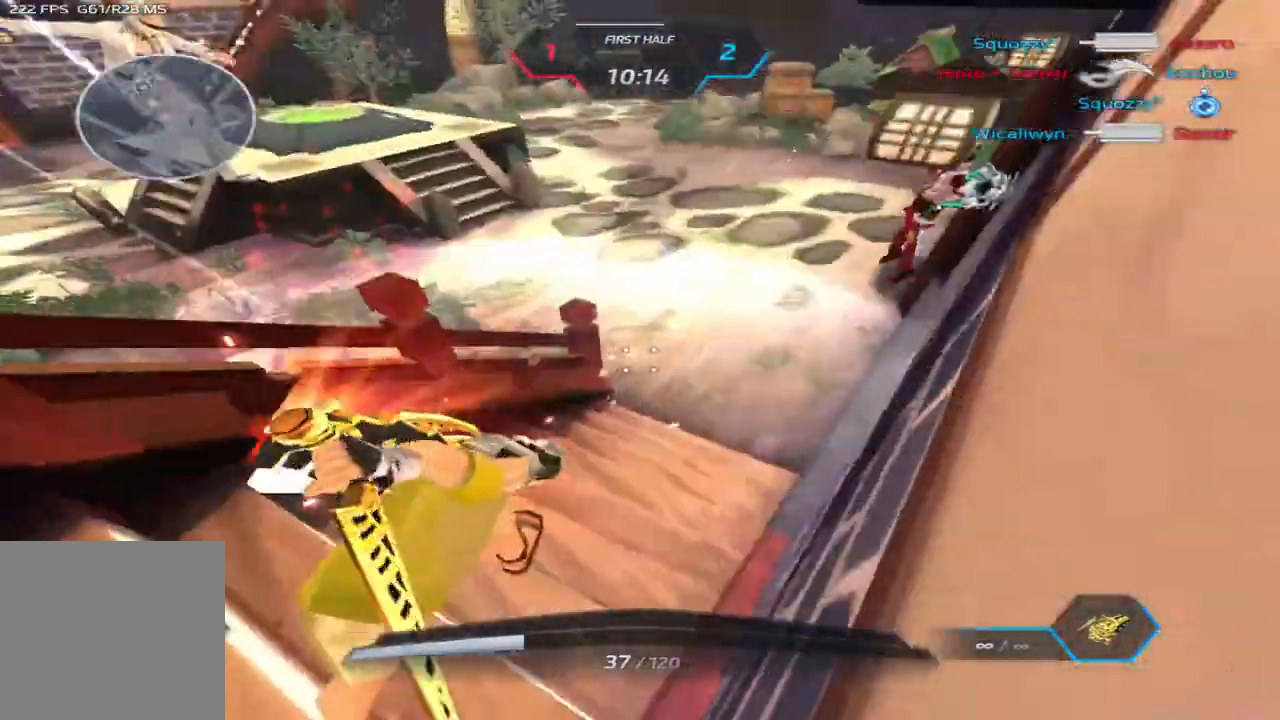
{"keys": ["a", "s"], "events": [[17, "s", "down"]]}
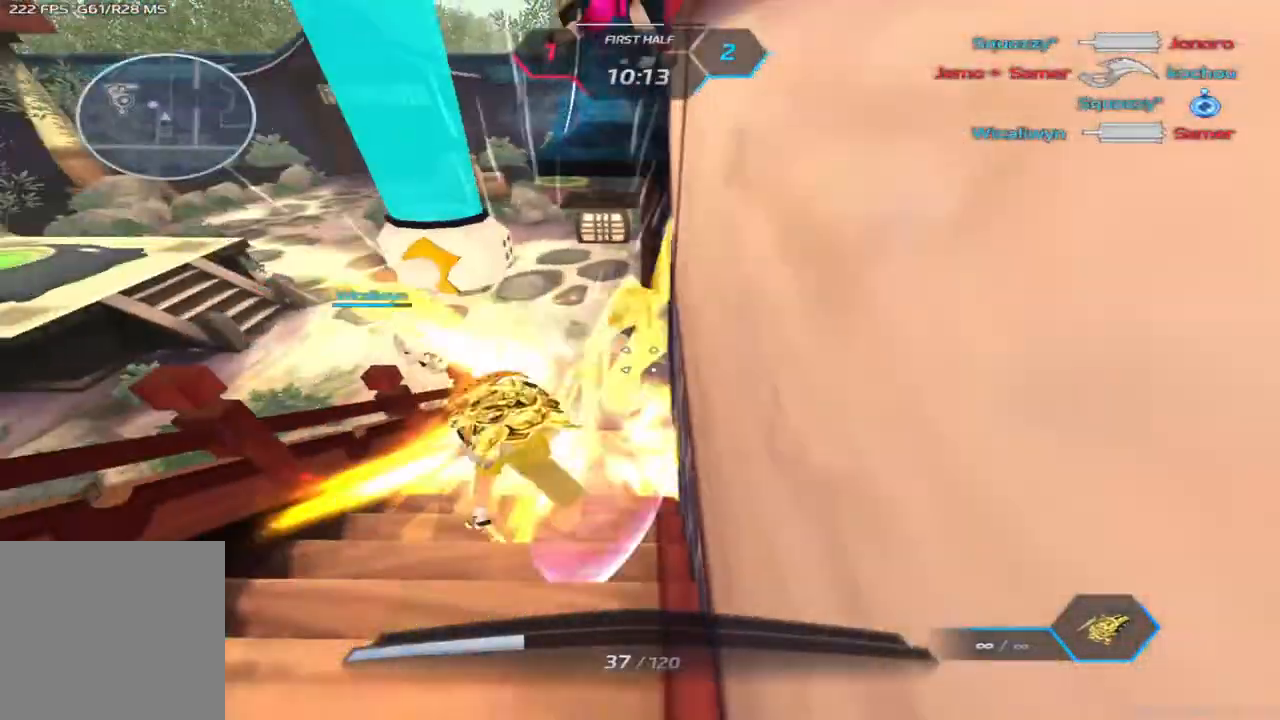
{"keys": ["a", "space"], "events": [[450, "s", "up"], [500, "space", "down"]]}
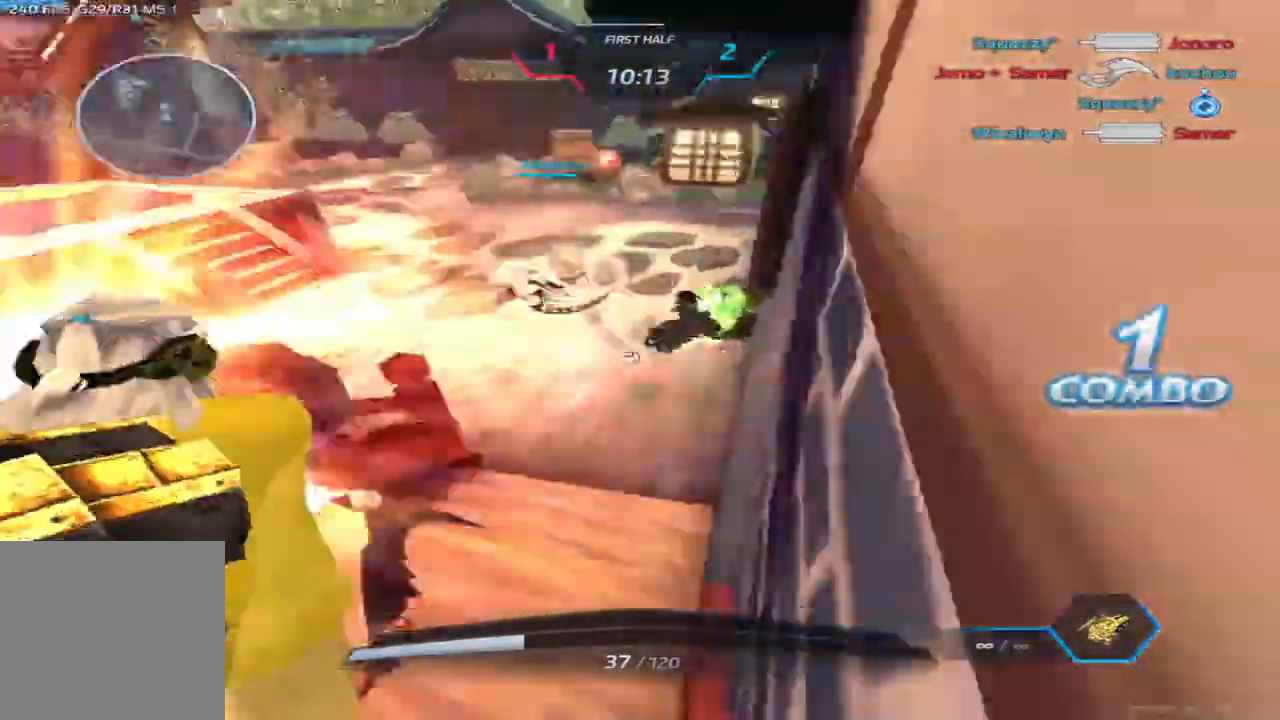
{"keys": ["a", "space"], "events": [[50, "space", "up"], [200, "space", "down"], [283, "space", "up"], [483, "space", "down"]]}
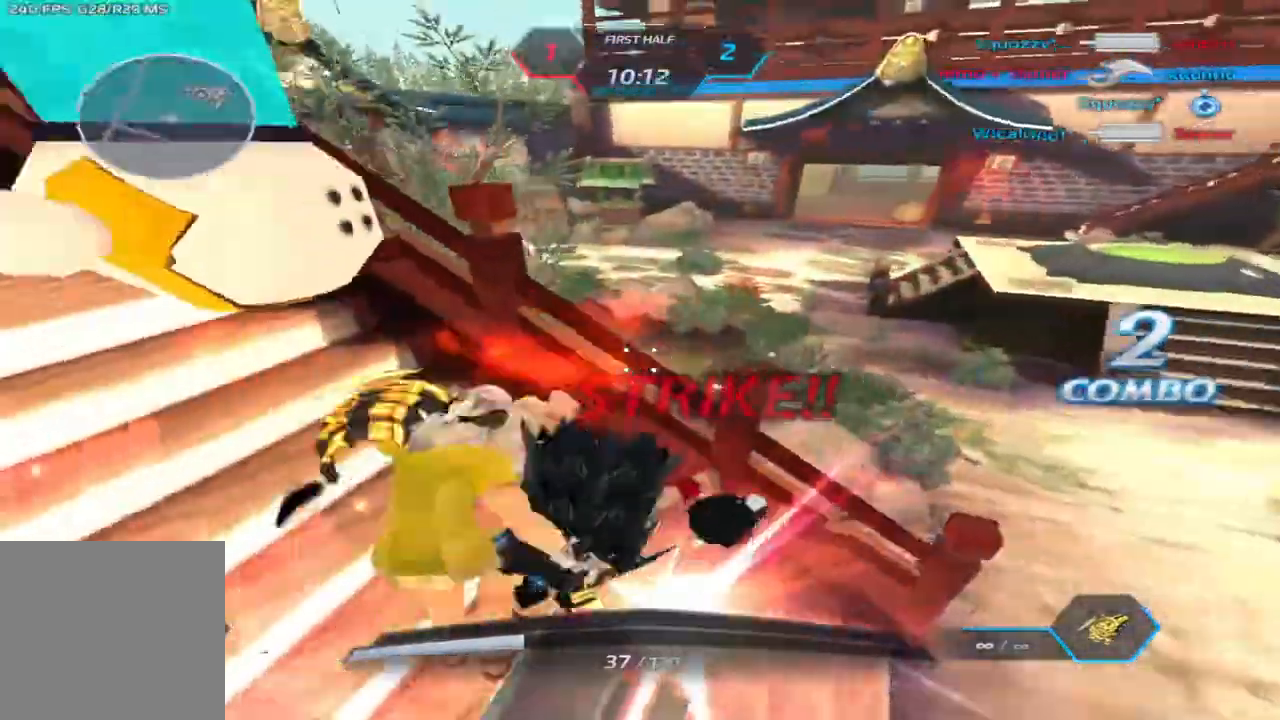
{"keys": ["a"], "events": [[67, "space", "up"], [167, "space", "down"], [267, "space", "up"], [367, "space", "down"], [433, "space", "up"]]}
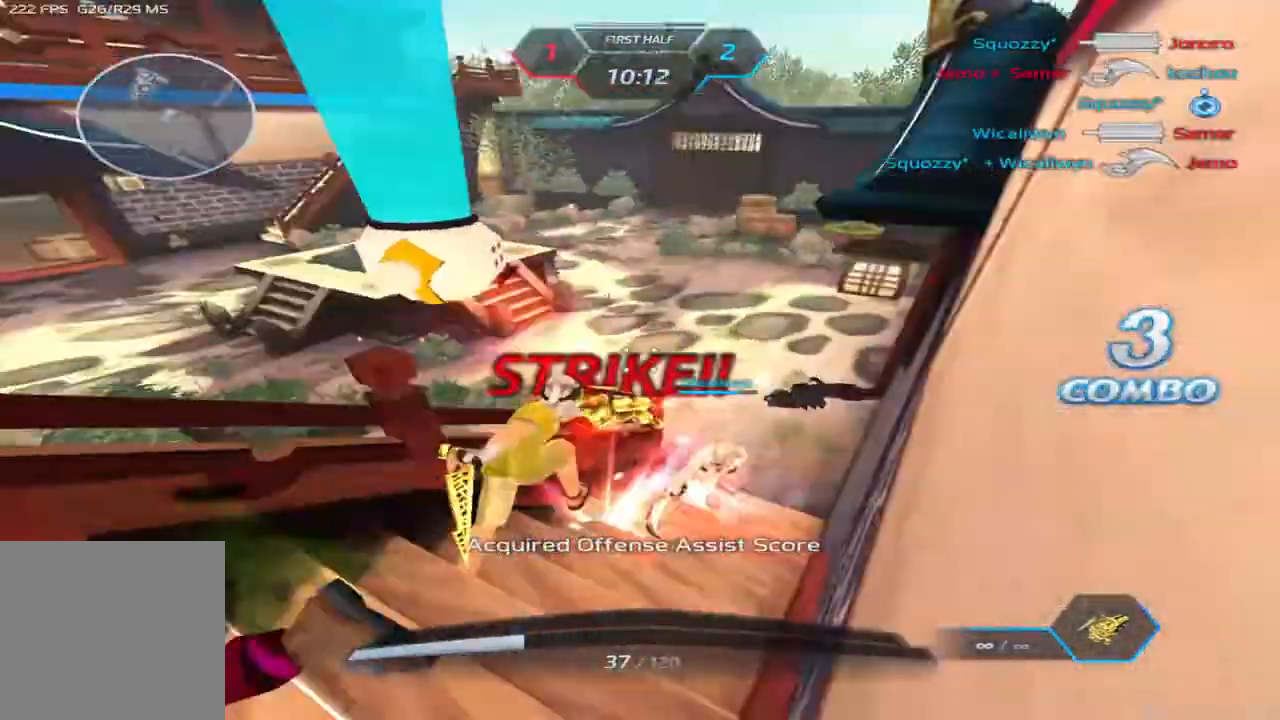
{"keys": ["w"], "events": [[267, "a", "up"], [417, "w", "down"]]}
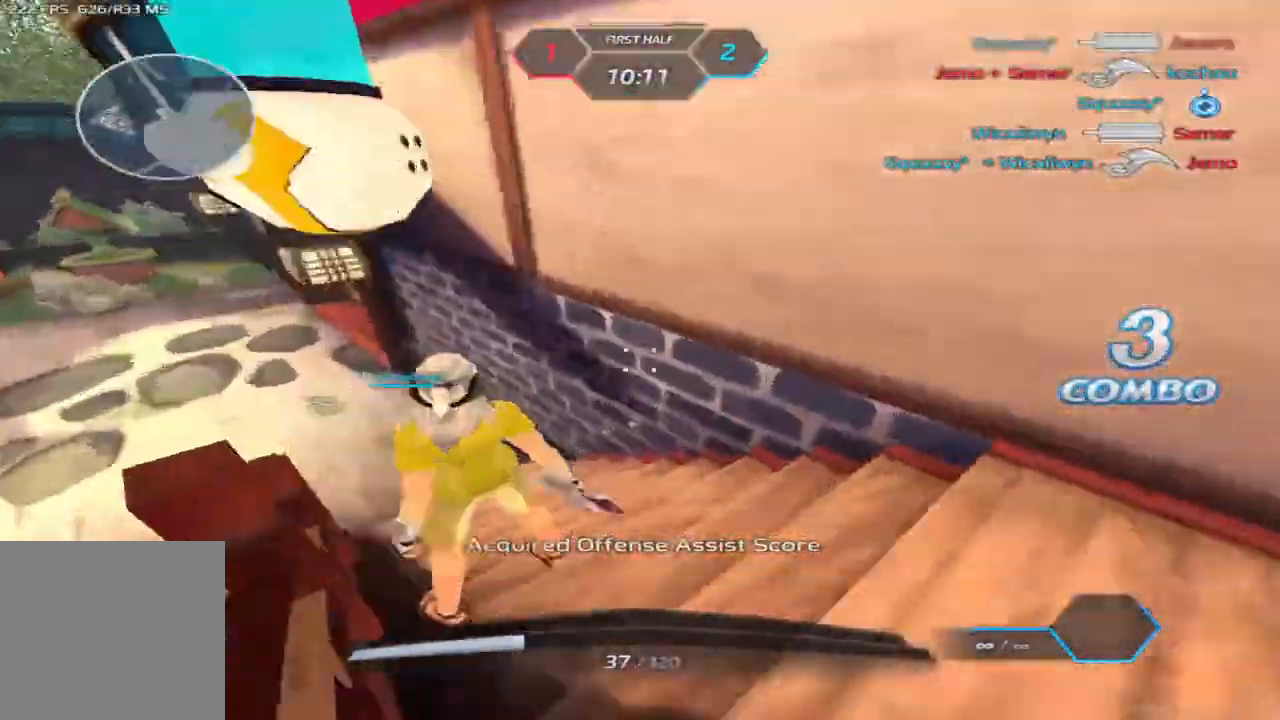
{"keys": ["a"], "events": [[33, "a", "down"], [117, "w", "up"], [133, "space", "down"], [217, "space", "up"], [383, "2", "down"], [450, "2", "up"]]}
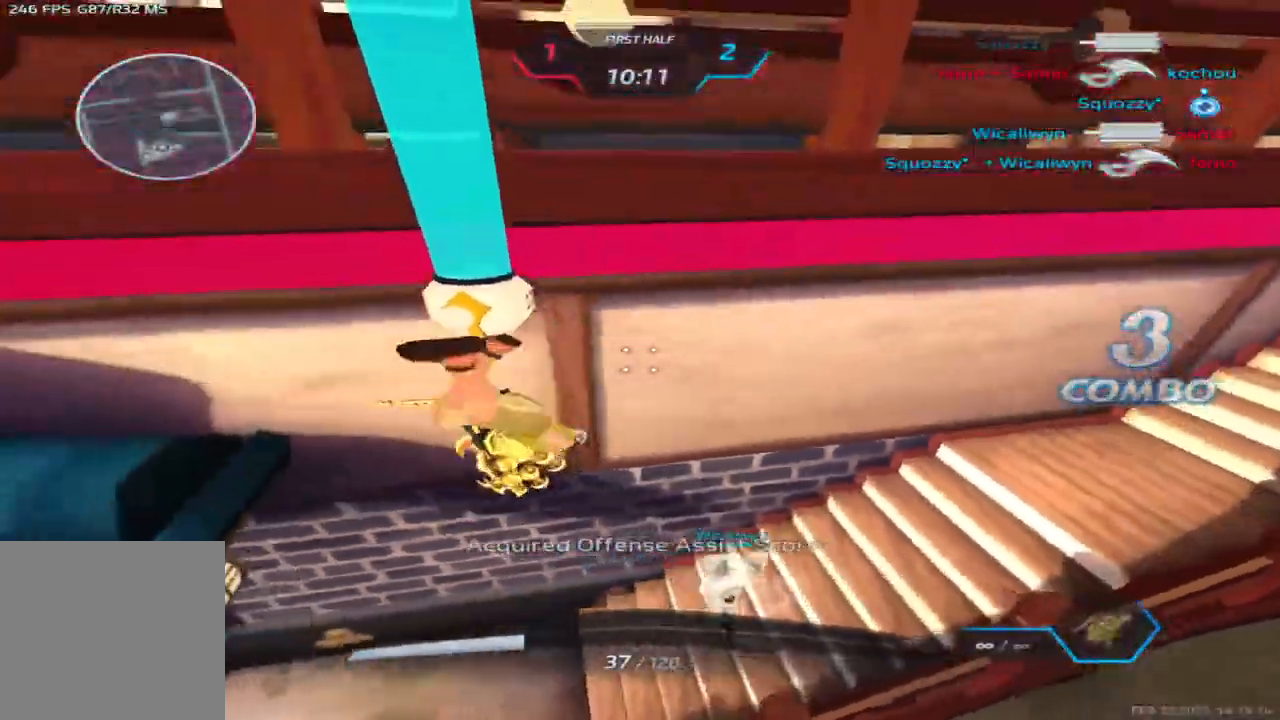
{"keys": ["w"], "events": [[217, "w", "down"], [333, "a", "up"]]}
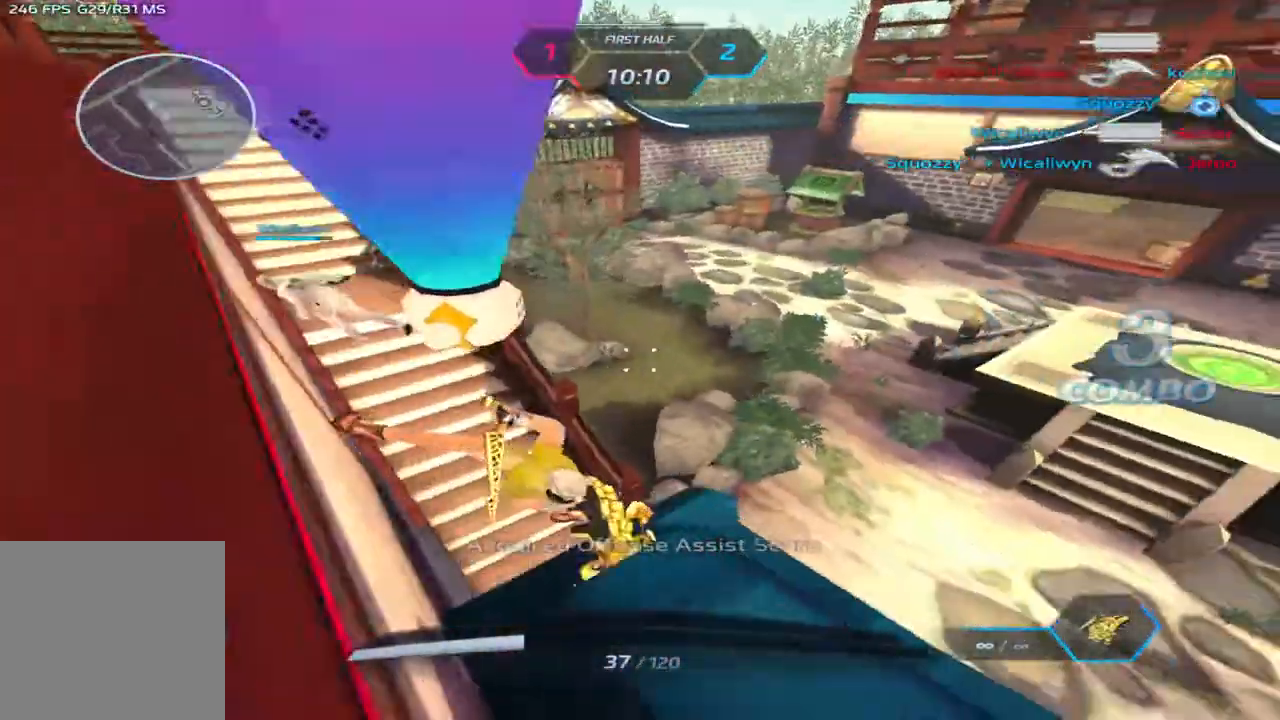
{"keys": [], "events": [[150, "w", "up"]]}
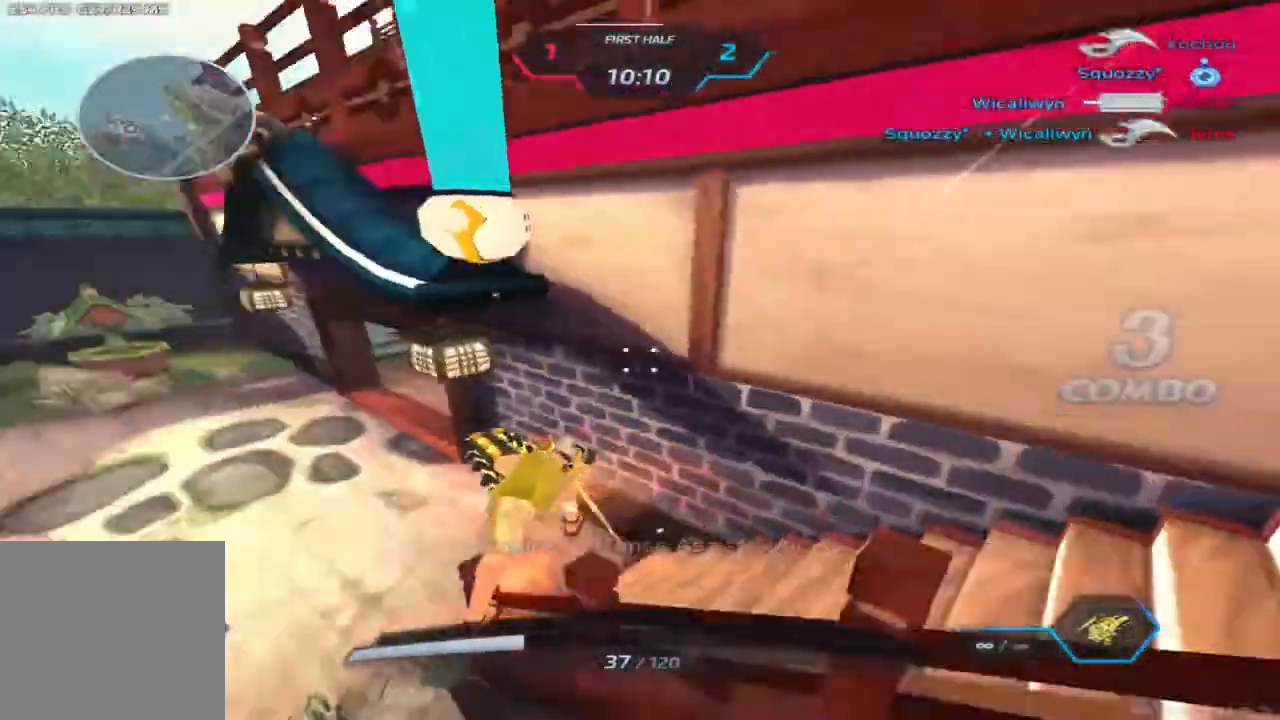
{"keys": ["w"], "events": [[317, "w", "down"], [367, "space", "down"], [467, "space", "up"]]}
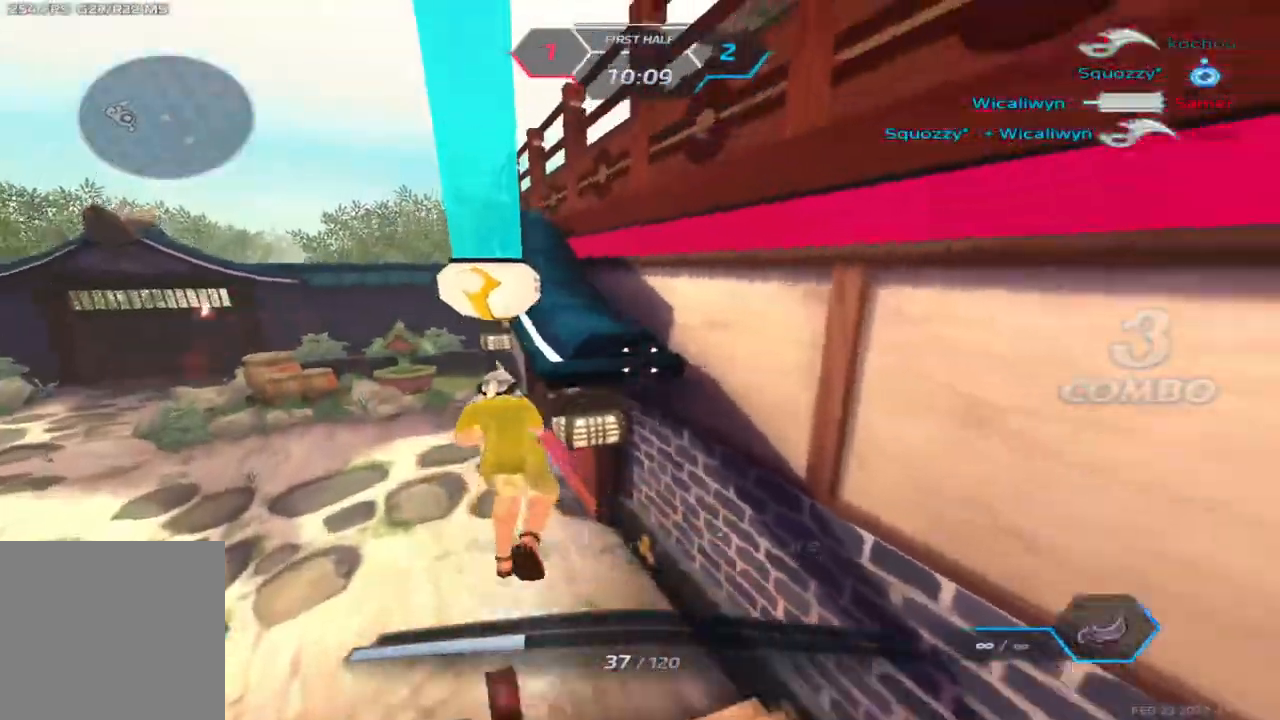
{"keys": ["w"], "events": []}
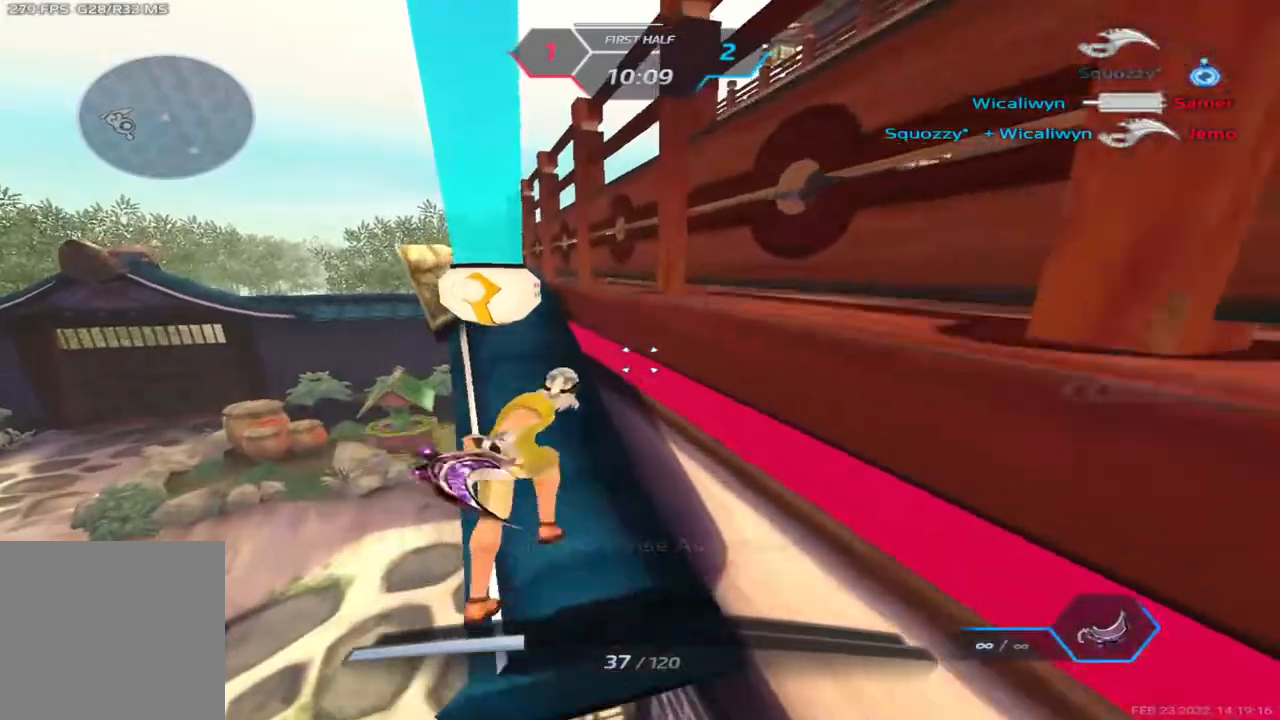
{"keys": ["w"]}
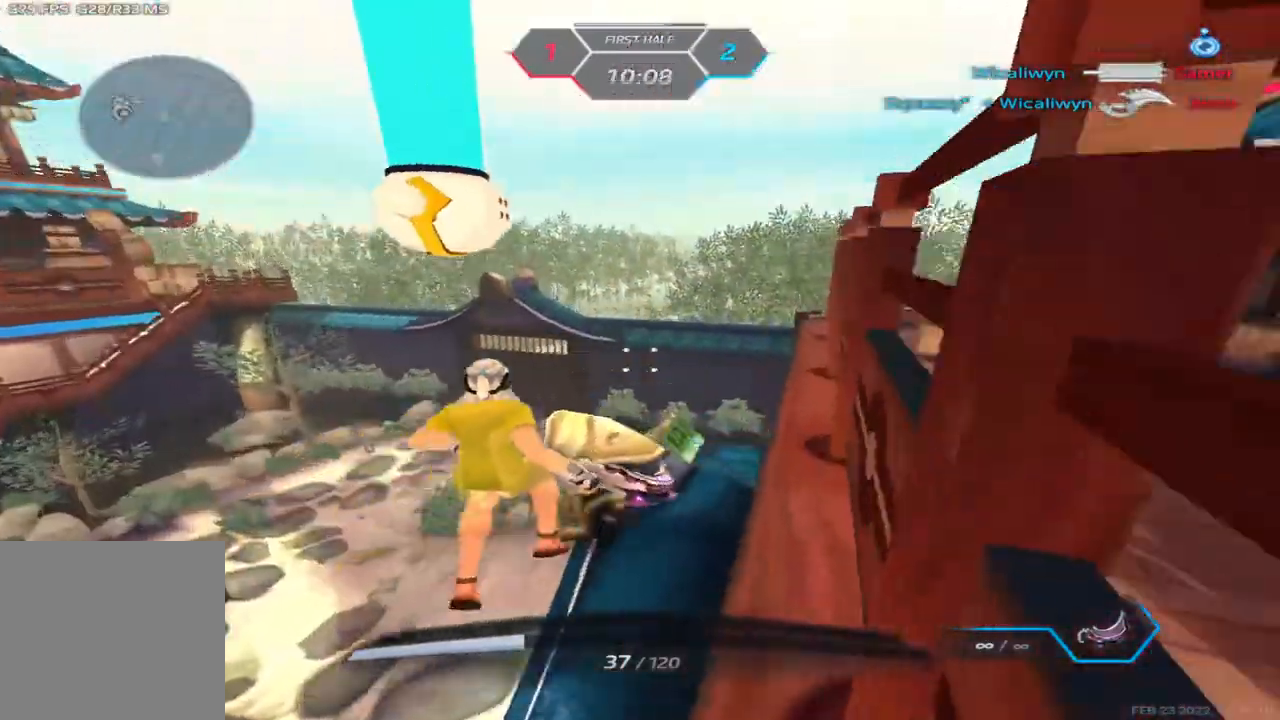
{"keys": ["d"], "events": [[233, "d", "down"], [283, "w", "up"], [300, "space", "down"], [383, "w", "down"], [400, "space", "up"], [467, "w", "up"]]}
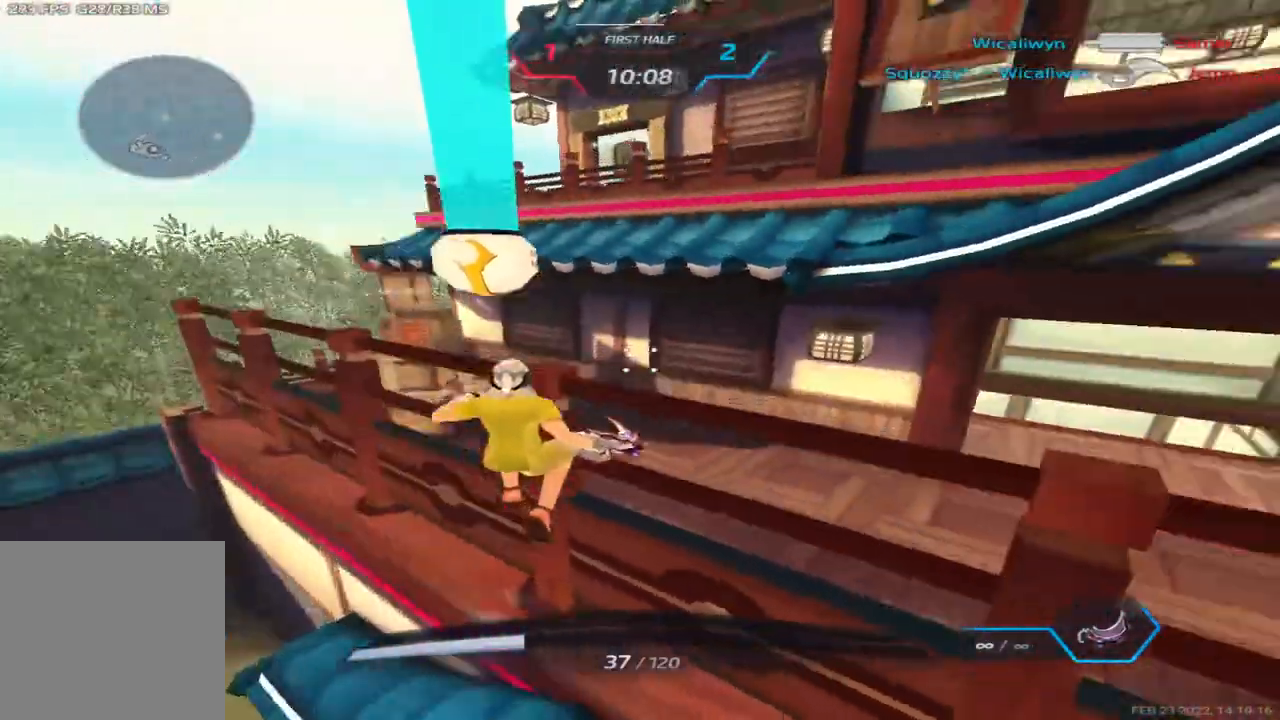
{"keys": ["w"], "events": [[33, "w", "down"], [50, "d", "up"], [317, "space", "down"], [417, "space", "up"]]}
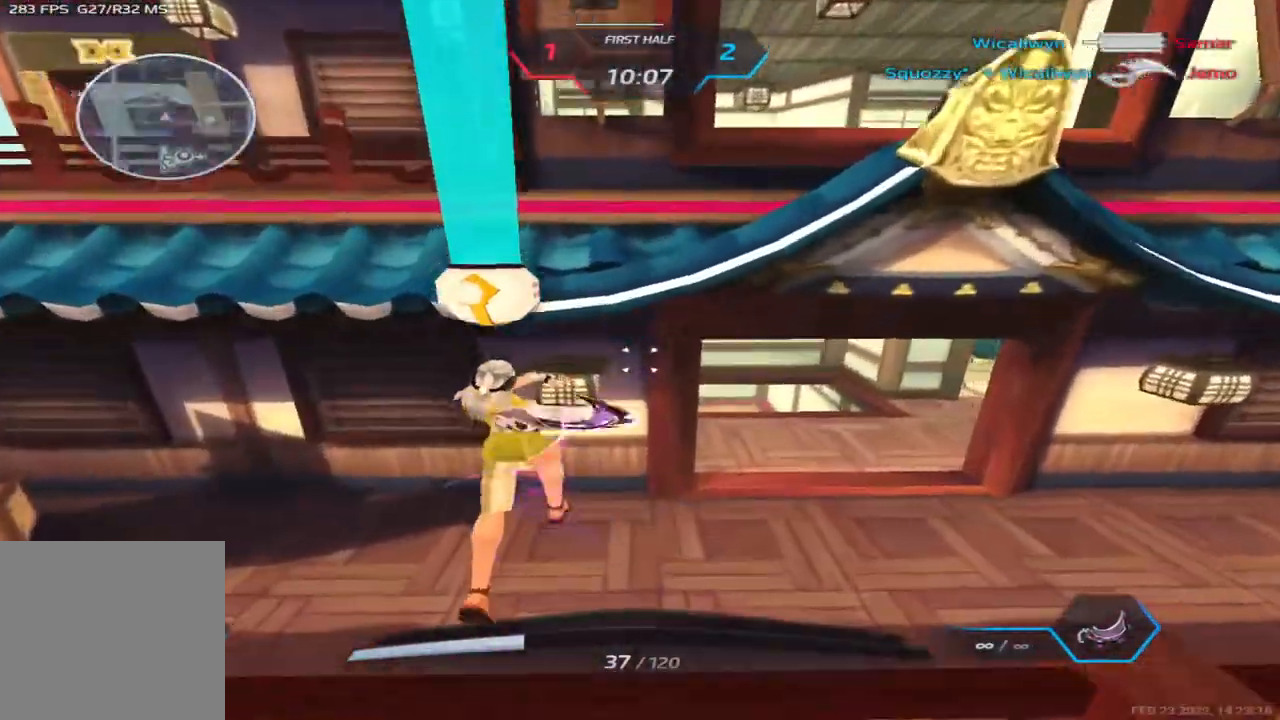
{"keys": ["a", "w"], "events": [[233, "a", "down"]]}
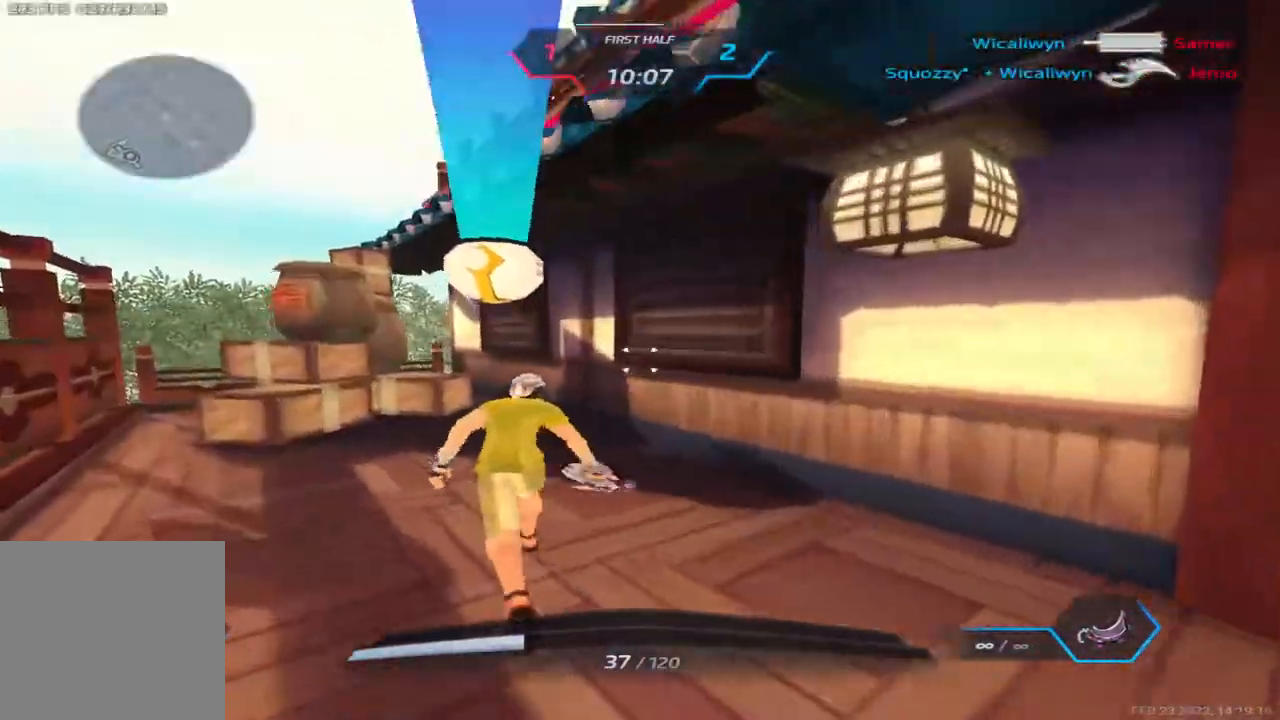
{"keys": ["a", "w"], "events": [[150, "space", "down"], [200, "w", "up"], [250, "w", "down"], [283, "space", "up"], [333, "w", "up"], [383, "w", "down"]]}